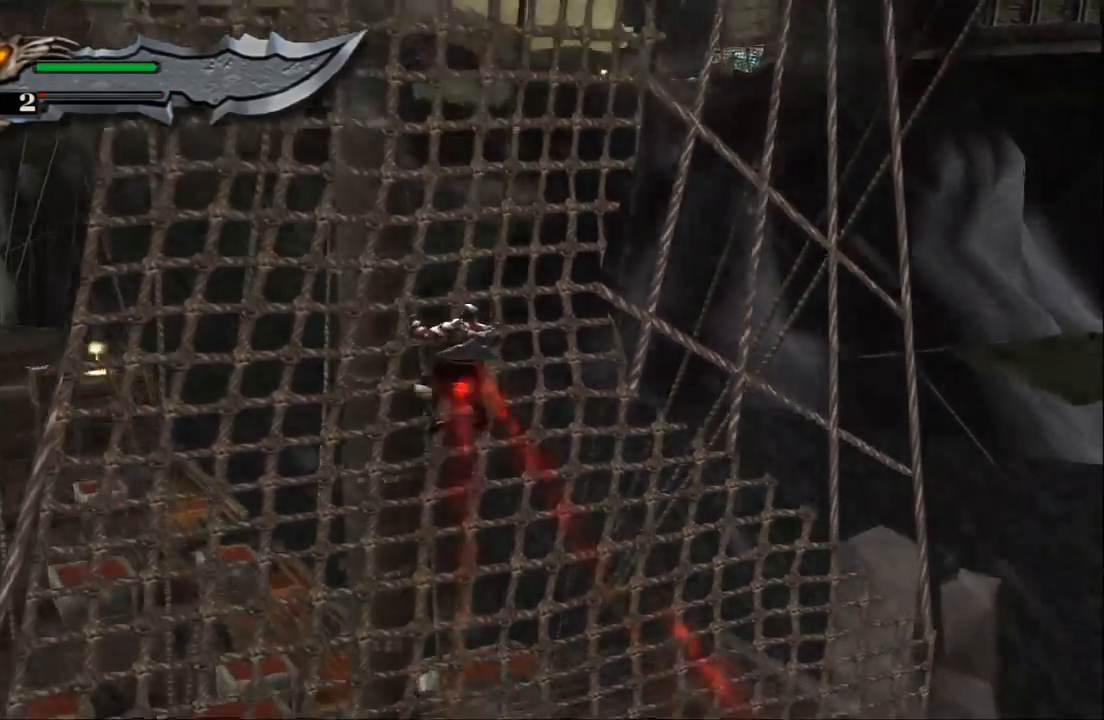
Gameplay with a controller (PlayStation layout); each line is a JSON object with the inputs held at the frame after it. "events" lists button and stick changes between this image and that frame as [ms after this image, input, new state], when the widget could be followed in between. Not read: L3 R3.
{"buttons": [], "left_stick": "down", "right_stick": "center", "events": [[300, "left_stick", "down-left"], [400, "left_stick", "down"]]}
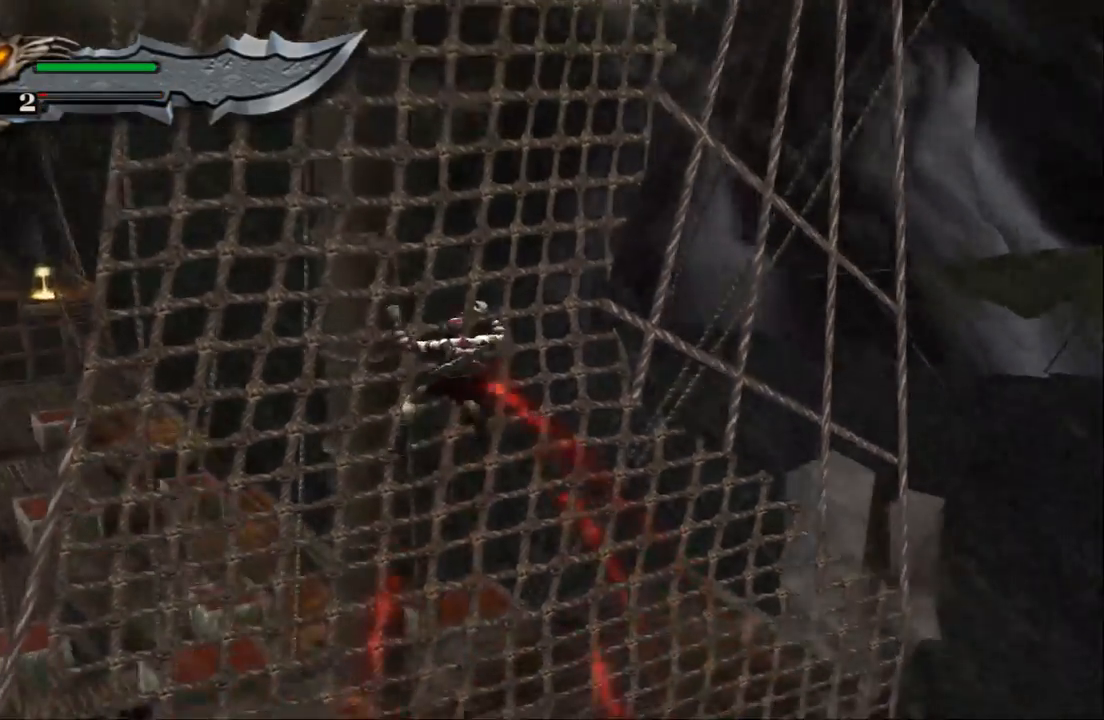
{"buttons": [], "left_stick": "up", "right_stick": "center", "events": [[167, "left_stick", "up"]]}
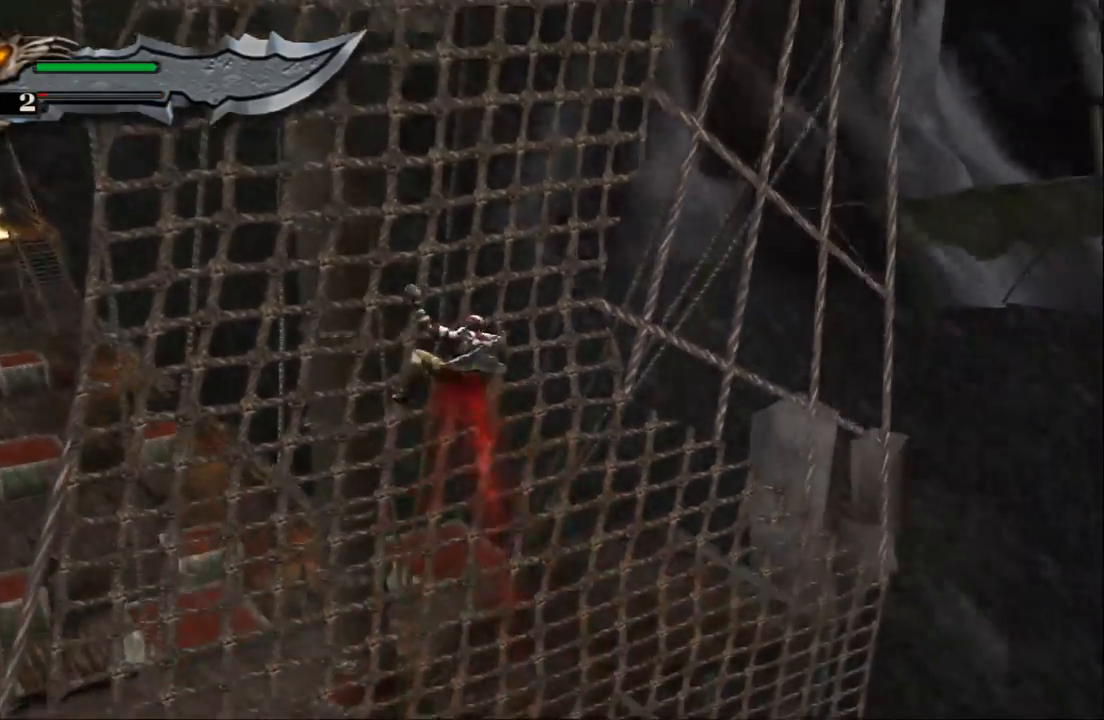
{"buttons": [], "left_stick": "up-left", "right_stick": "center", "events": [[200, "left_stick", "up-left"]]}
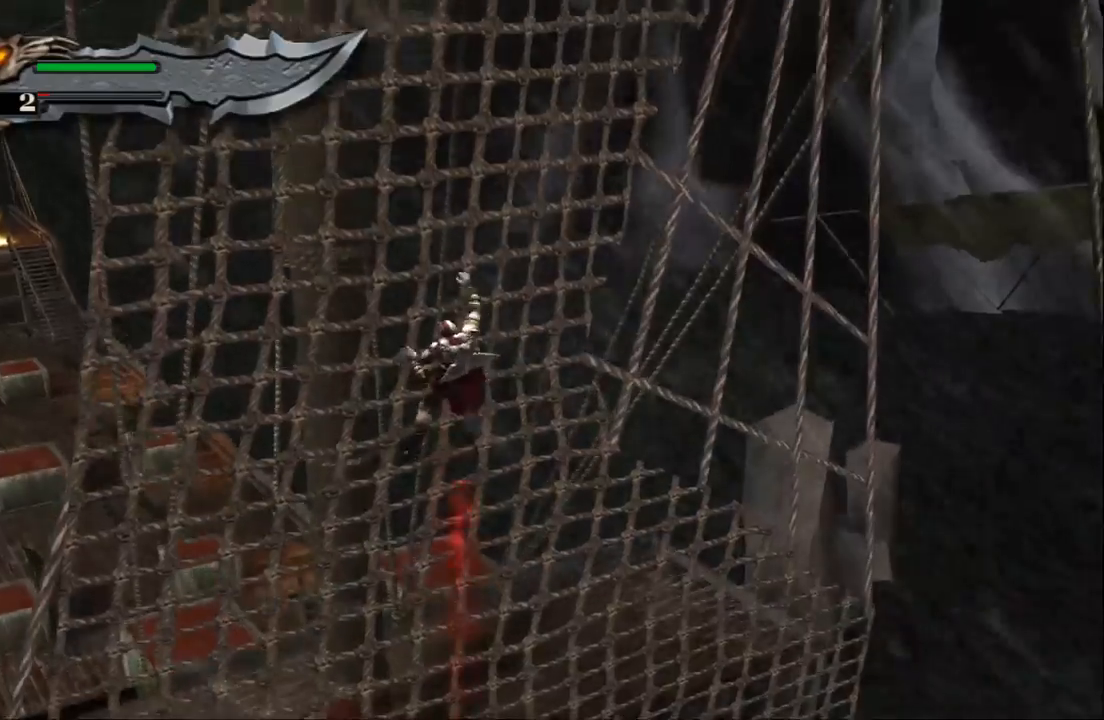
{"buttons": [], "left_stick": "up-left", "right_stick": "center", "events": [[33, "left_stick", "up"], [433, "left_stick", "up-left"]]}
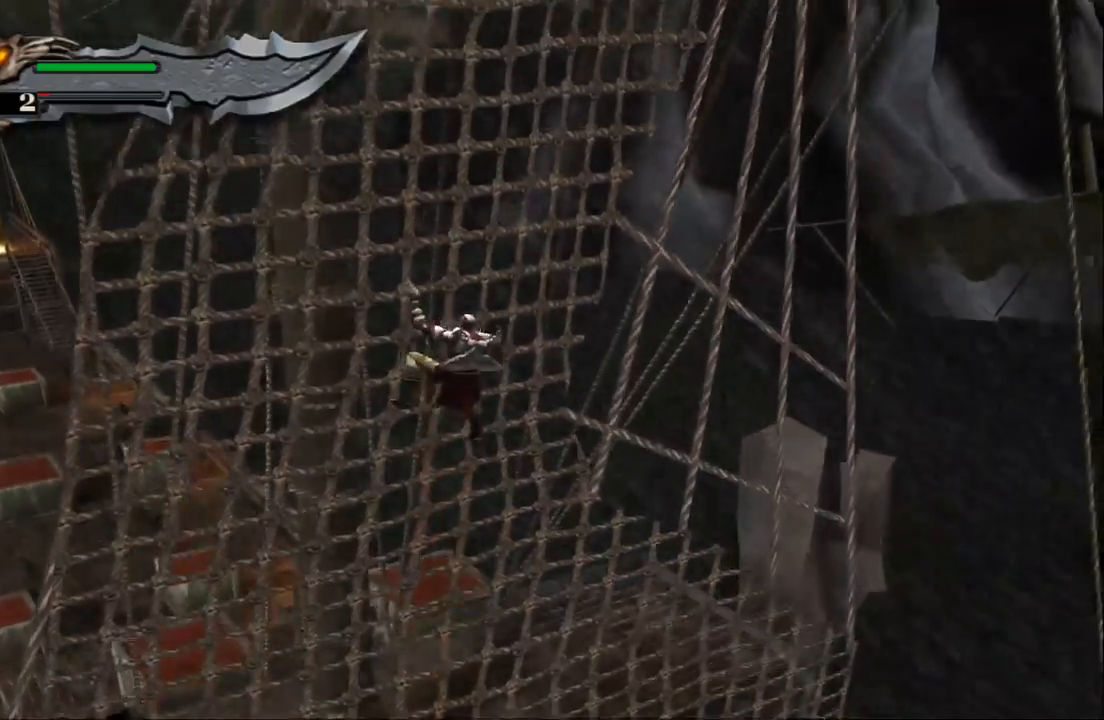
{"buttons": [], "left_stick": "up", "right_stick": "center", "events": [[133, "left_stick", "up"], [167, "SQUARE", "down"], [300, "SQUARE", "up"], [367, "SQUARE", "down"], [500, "SQUARE", "up"]]}
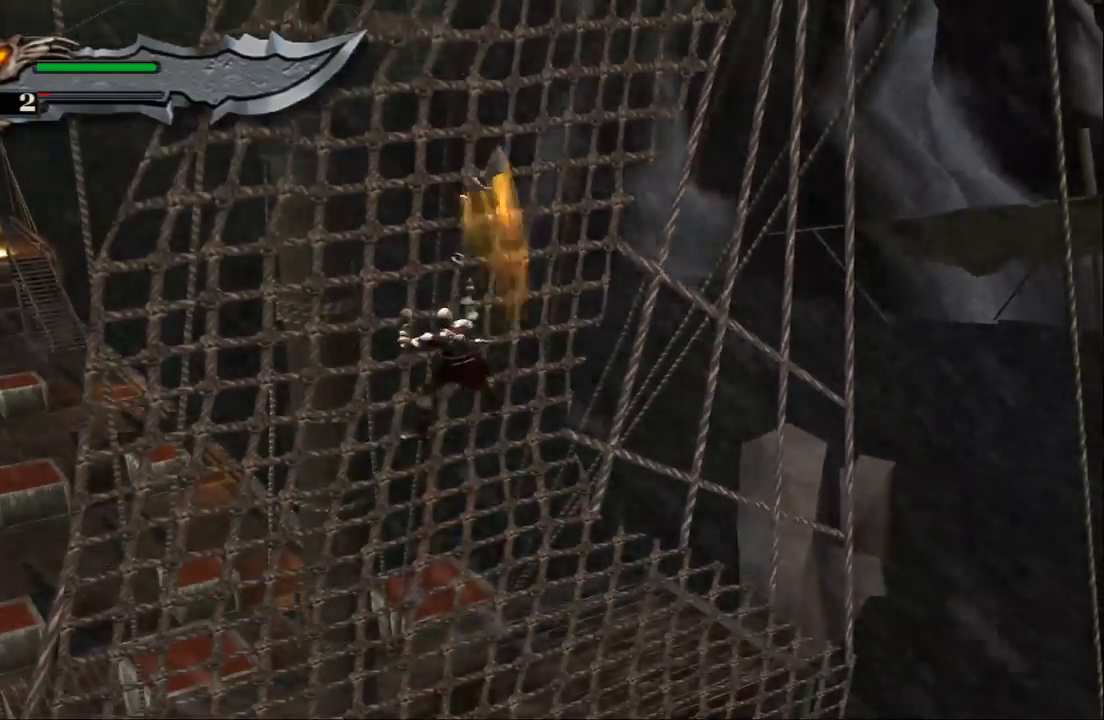
{"buttons": [], "left_stick": "up", "right_stick": "center", "events": [[67, "SQUARE", "down"], [133, "SQUARE", "up"]]}
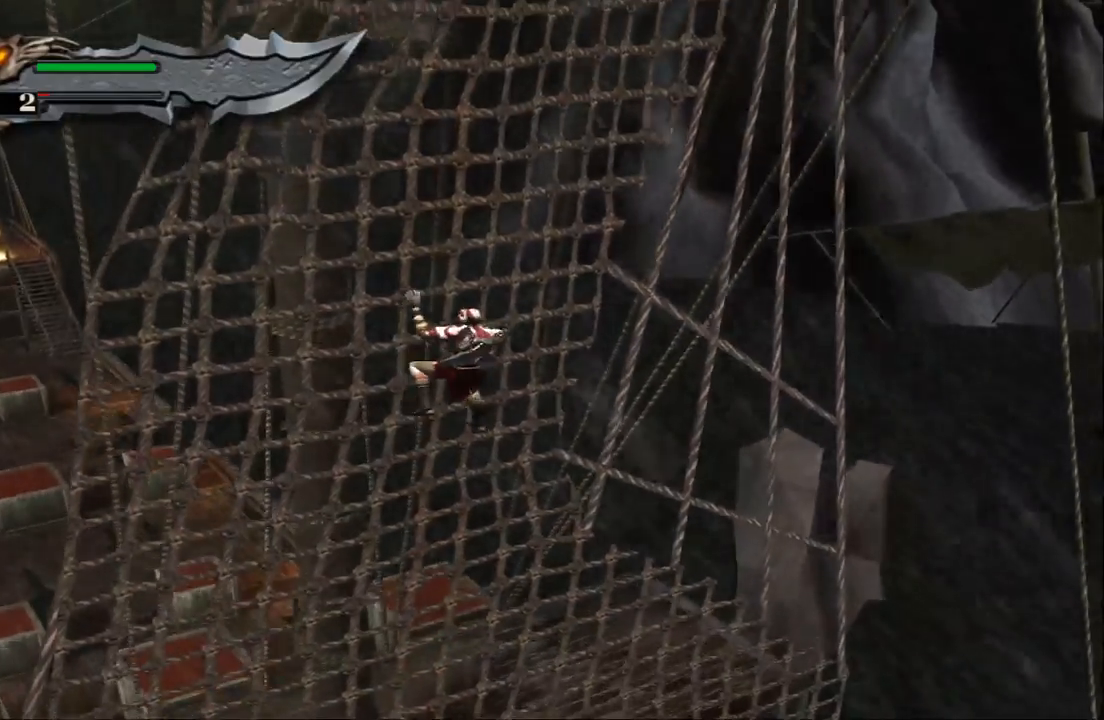
{"buttons": [], "left_stick": "up", "right_stick": "center", "events": []}
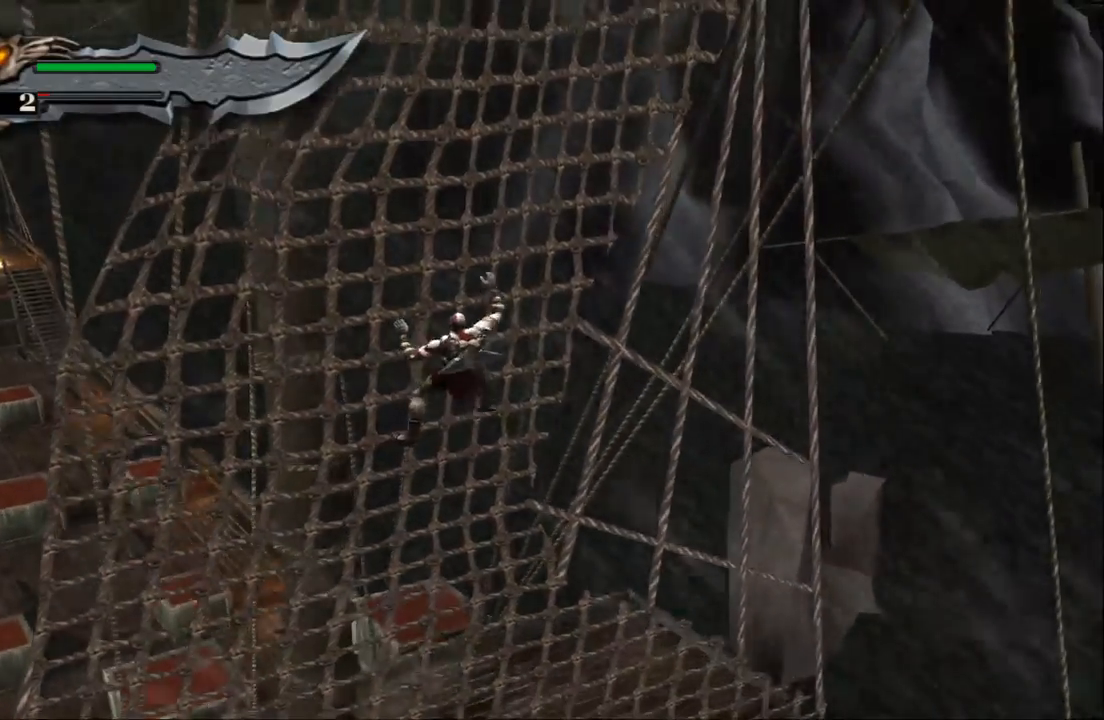
{"buttons": [], "left_stick": "up", "right_stick": "center", "events": [[100, "left_stick", "up-left"], [300, "left_stick", "up"]]}
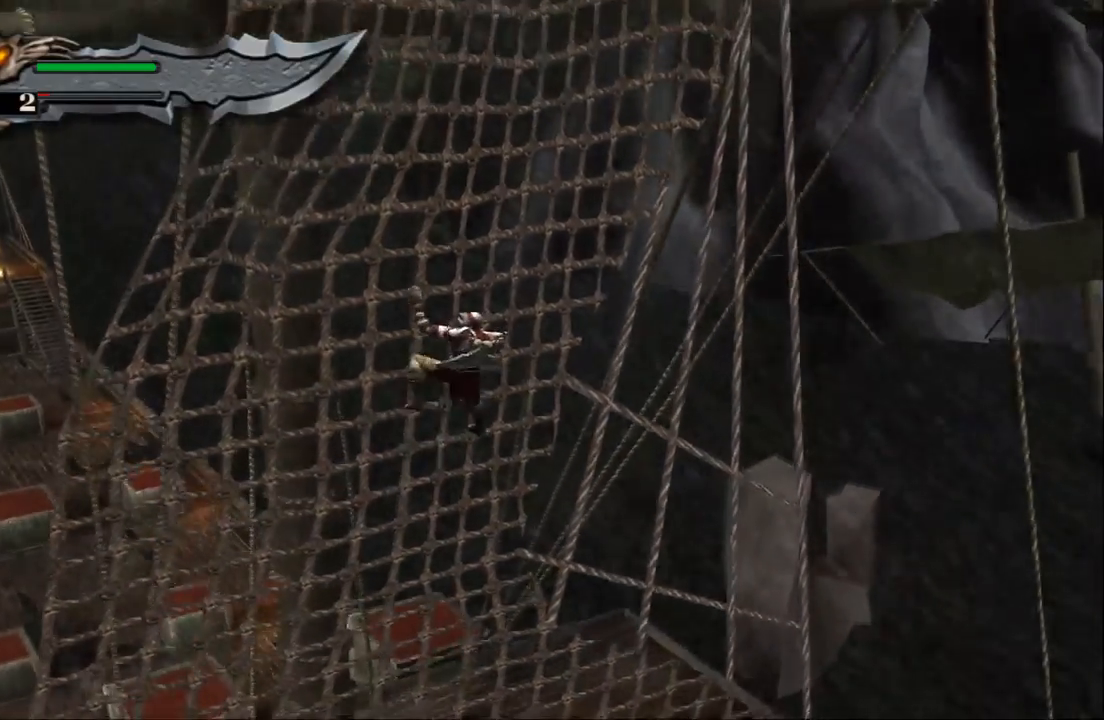
{"buttons": [], "left_stick": "up-left", "right_stick": "center", "events": [[400, "left_stick", "up-left"]]}
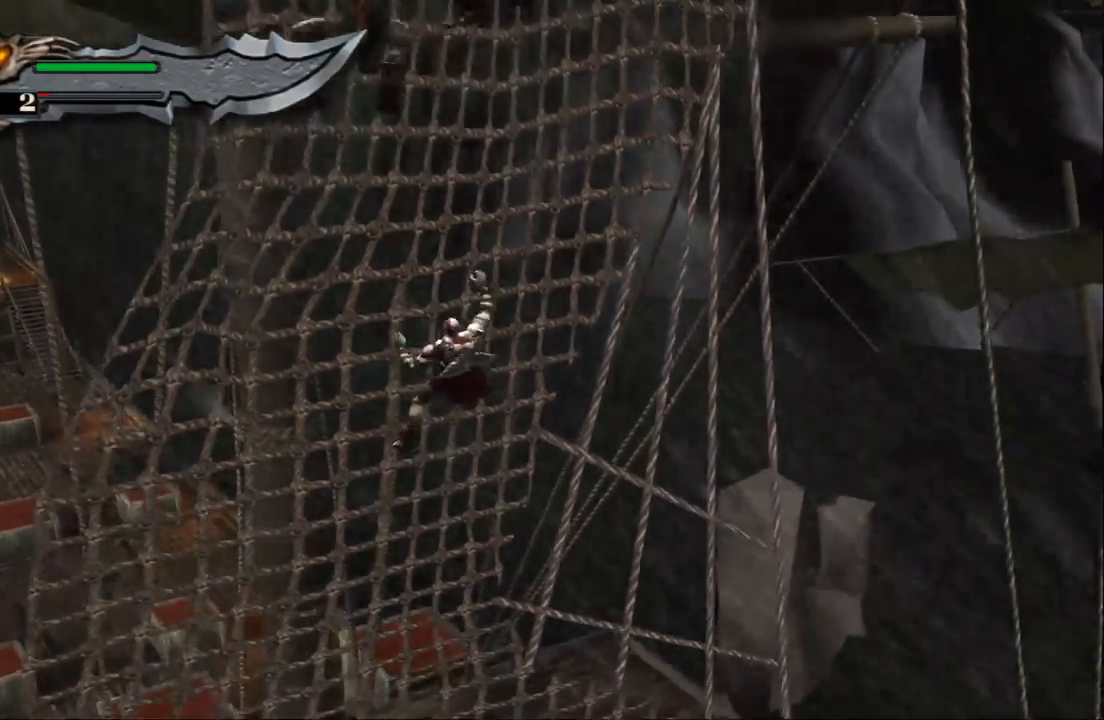
{"buttons": [], "left_stick": "up", "right_stick": "center", "events": [[133, "SQUARE", "down"], [200, "left_stick", "up"], [233, "SQUARE", "up"], [333, "SQUARE", "down"], [433, "SQUARE", "up"]]}
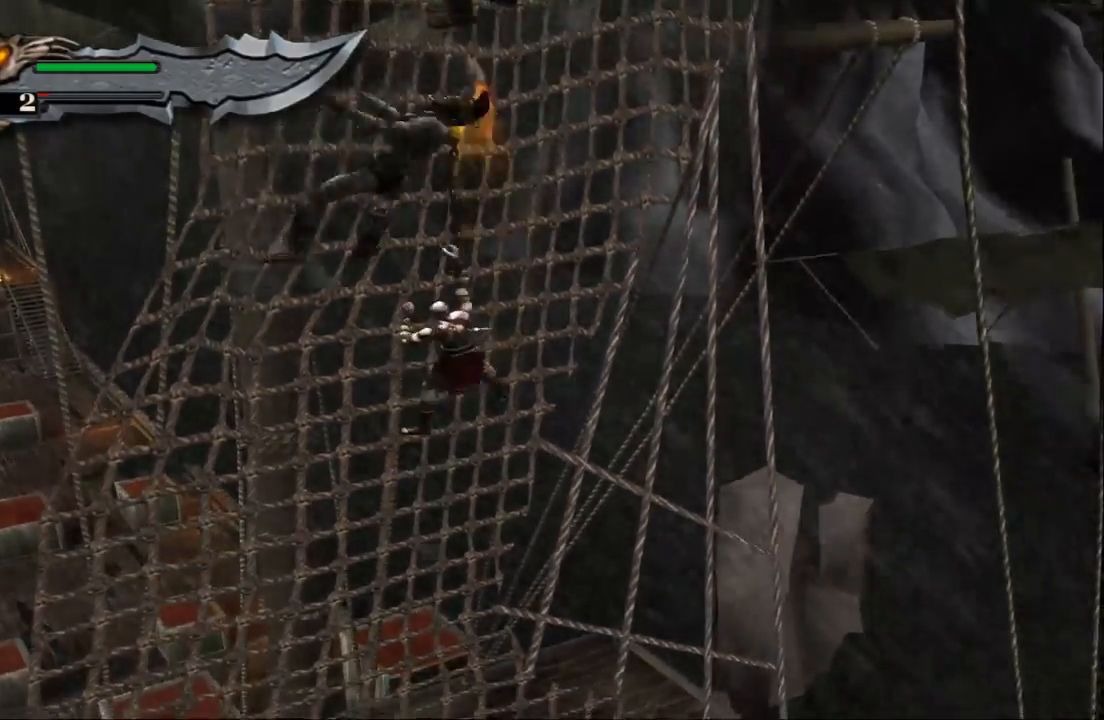
{"buttons": [], "left_stick": "up", "right_stick": "center", "events": [[33, "SQUARE", "down"], [167, "SQUARE", "up"], [200, "SQUARE", "down"], [333, "SQUARE", "up"], [400, "SQUARE", "down"], [500, "SQUARE", "up"]]}
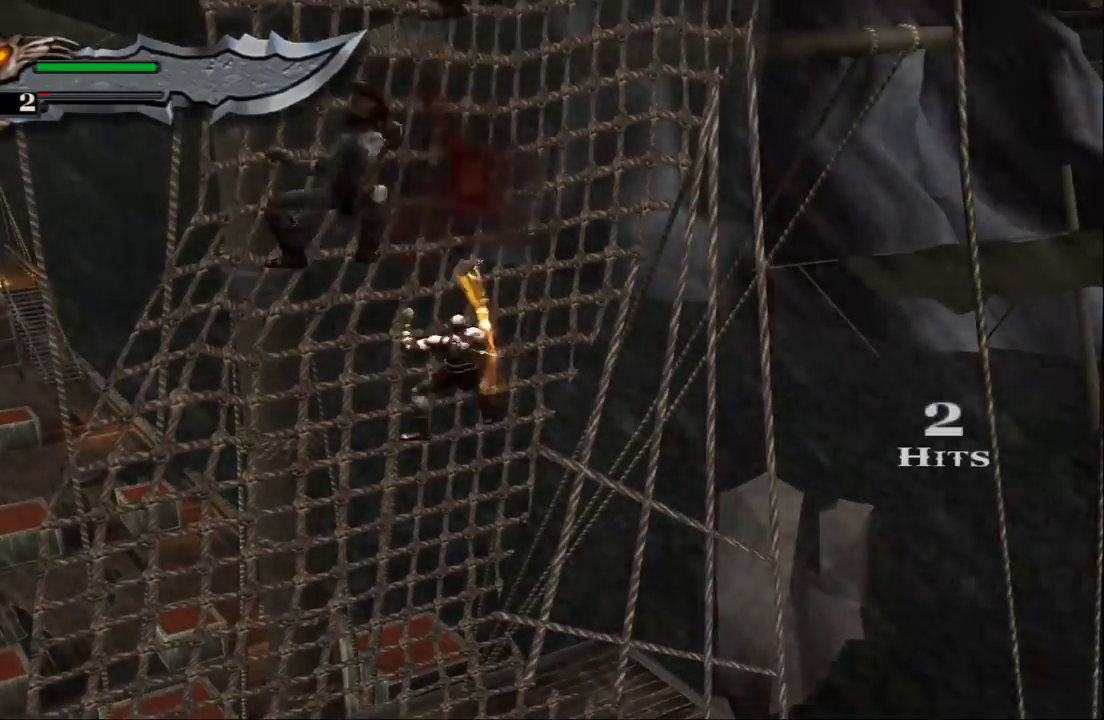
{"buttons": ["SQUARE"], "left_stick": "up", "right_stick": "center", "events": [[100, "SQUARE", "down"], [200, "SQUARE", "up"], [300, "SQUARE", "down"], [367, "SQUARE", "up"], [467, "SQUARE", "down"]]}
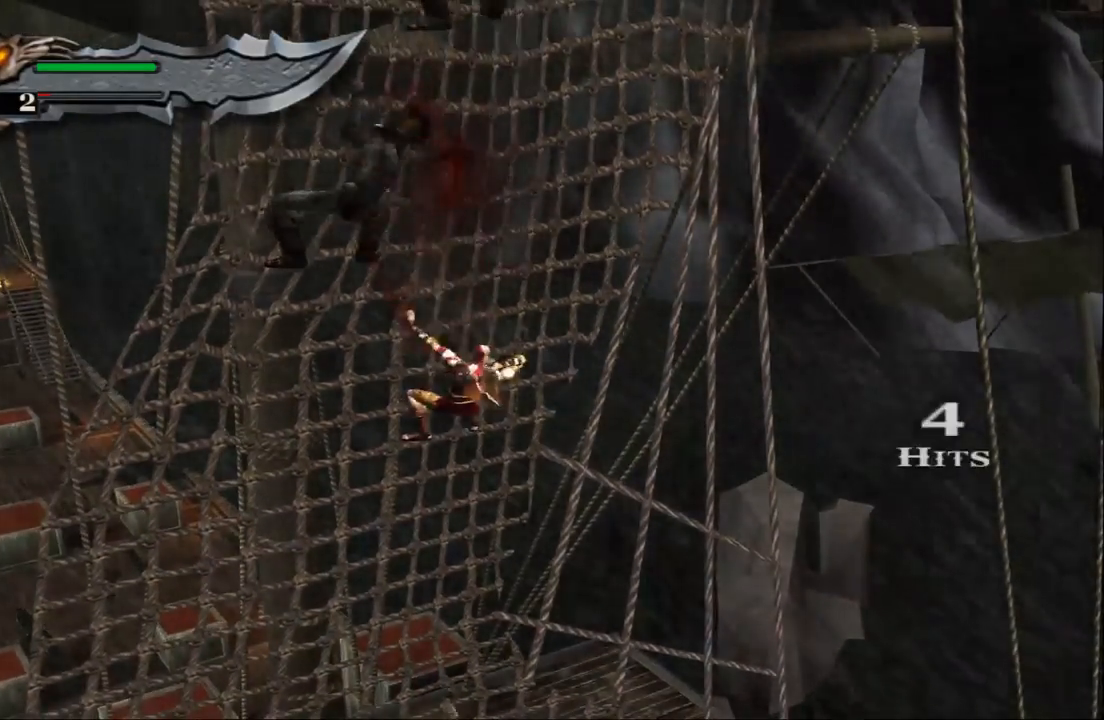
{"buttons": [], "left_stick": "up", "right_stick": "center", "events": [[67, "SQUARE", "up"], [167, "SQUARE", "down"], [233, "SQUARE", "up"], [333, "SQUARE", "down"], [433, "SQUARE", "up"]]}
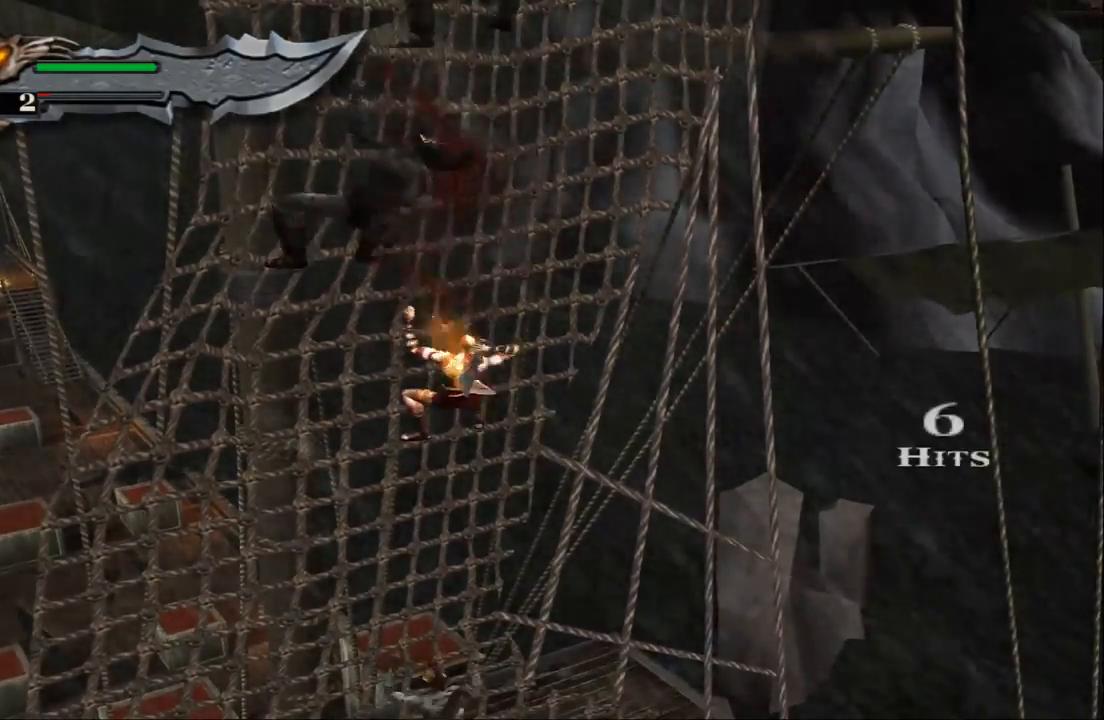
{"buttons": [], "left_stick": "up", "right_stick": "center", "events": [[33, "SQUARE", "down"], [133, "SQUARE", "up"], [200, "SQUARE", "down"], [333, "SQUARE", "up"], [367, "SQUARE", "down"], [467, "SQUARE", "up"]]}
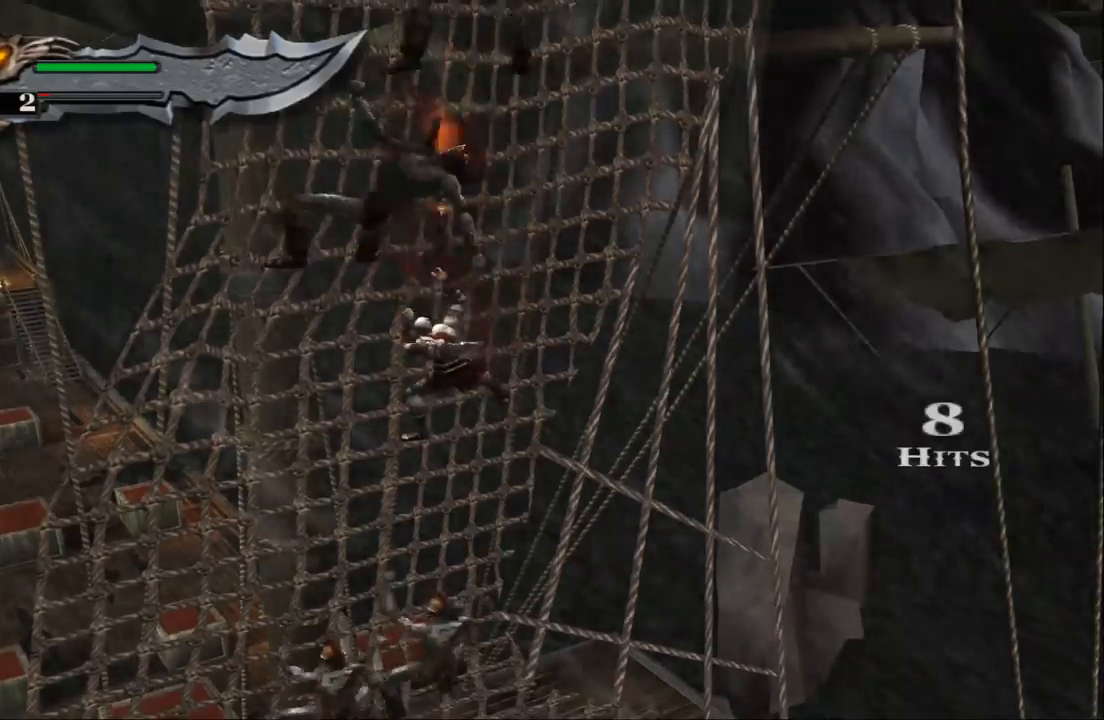
{"buttons": ["CIRCLE"], "left_stick": "up", "right_stick": "center", "events": [[67, "SQUARE", "down"], [167, "SQUARE", "up"], [333, "CIRCLE", "down"], [400, "CIRCLE", "up"], [467, "CIRCLE", "down"]]}
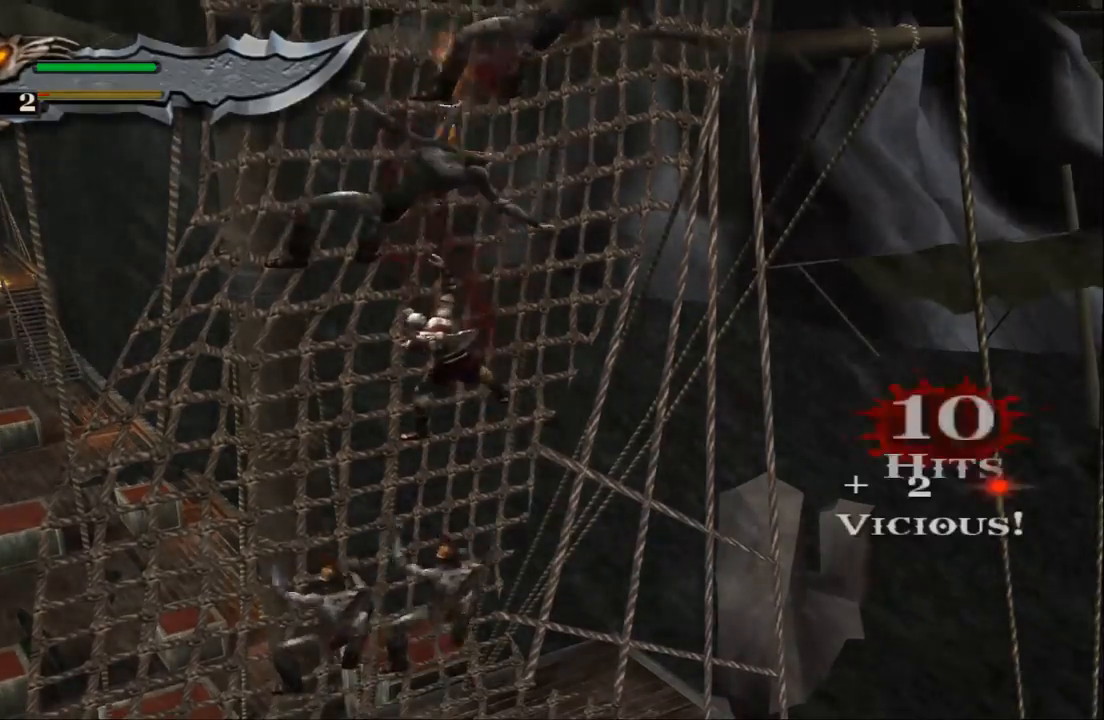
{"buttons": ["CIRCLE"], "left_stick": "up", "right_stick": "center", "events": [[100, "CIRCLE", "up"], [133, "CIRCLE", "down"], [233, "CIRCLE", "up"], [300, "CIRCLE", "down"], [400, "CIRCLE", "up"], [467, "CIRCLE", "down"]]}
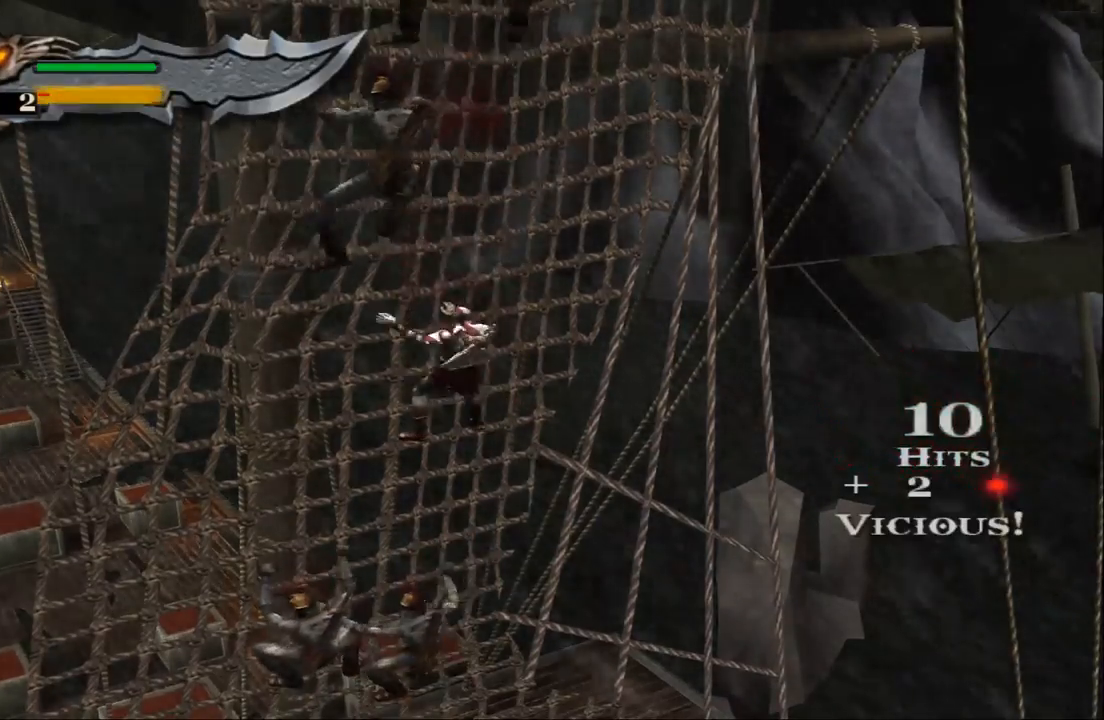
{"buttons": ["CIRCLE"], "left_stick": "up", "right_stick": "center", "events": [[67, "CIRCLE", "up"], [167, "CIRCLE", "down"], [233, "CIRCLE", "up"], [333, "CIRCLE", "down"], [400, "CIRCLE", "up"], [467, "CIRCLE", "down"]]}
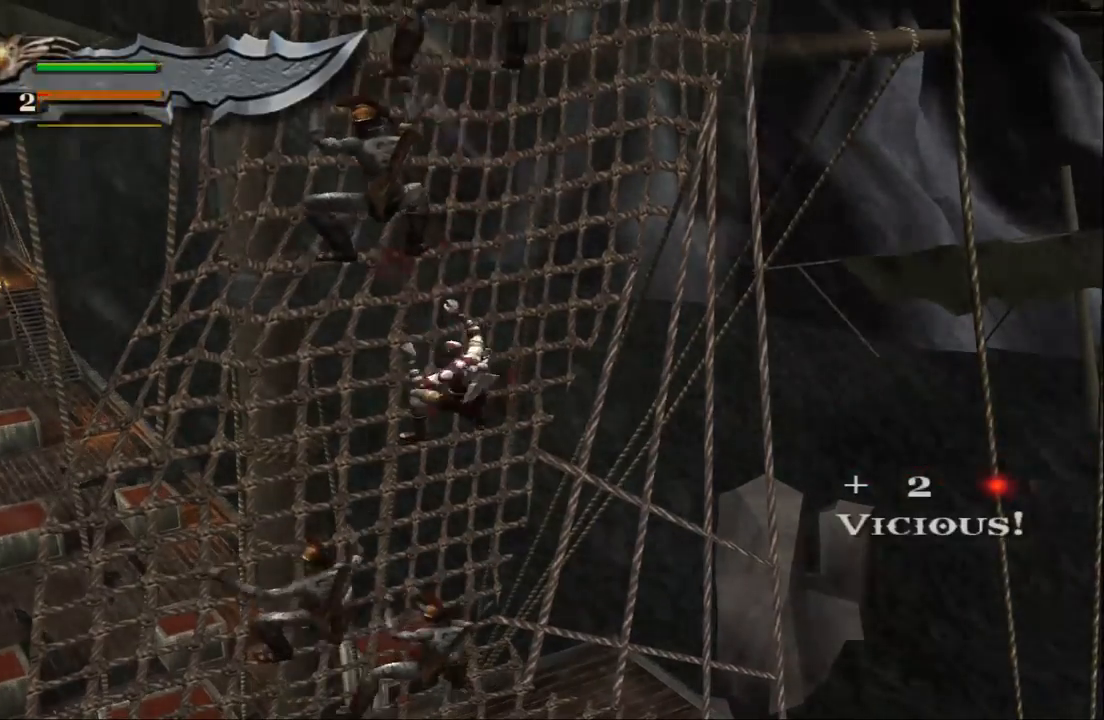
{"buttons": [], "left_stick": "up", "right_stick": "center", "events": [[67, "CIRCLE", "up"], [133, "CIRCLE", "down"], [233, "CIRCLE", "up"], [333, "CIRCLE", "down"], [367, "CIRCLE", "up"]]}
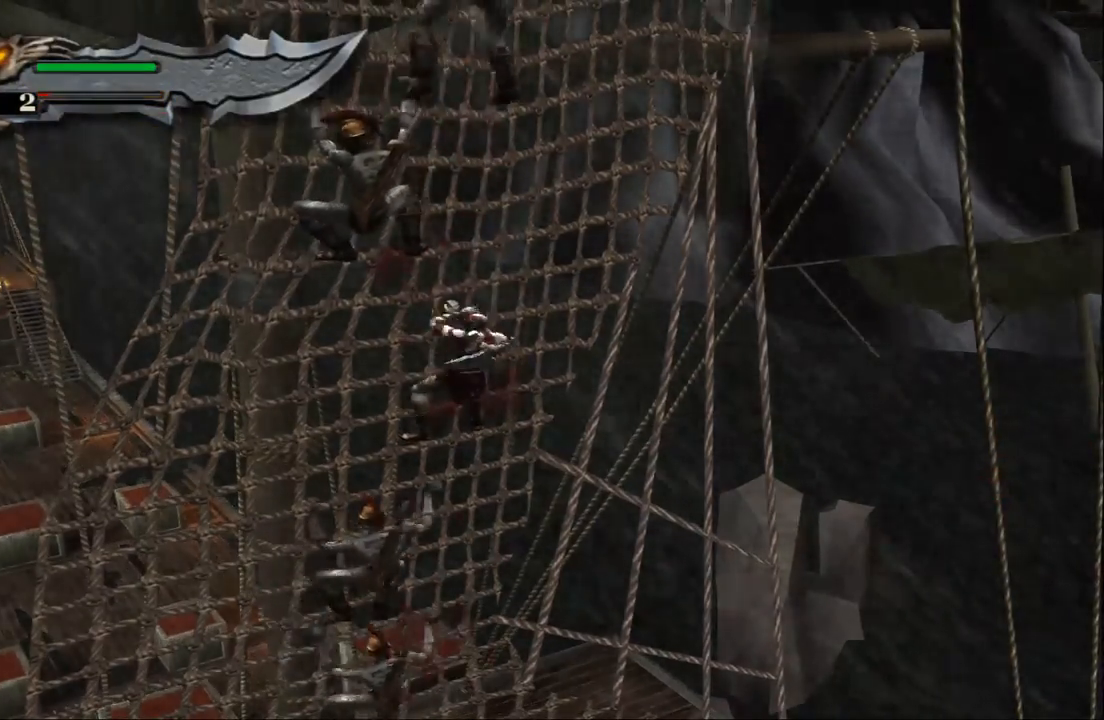
{"buttons": [], "left_stick": "up", "right_stick": "center", "events": [[367, "CIRCLE", "down"], [500, "CIRCLE", "up"]]}
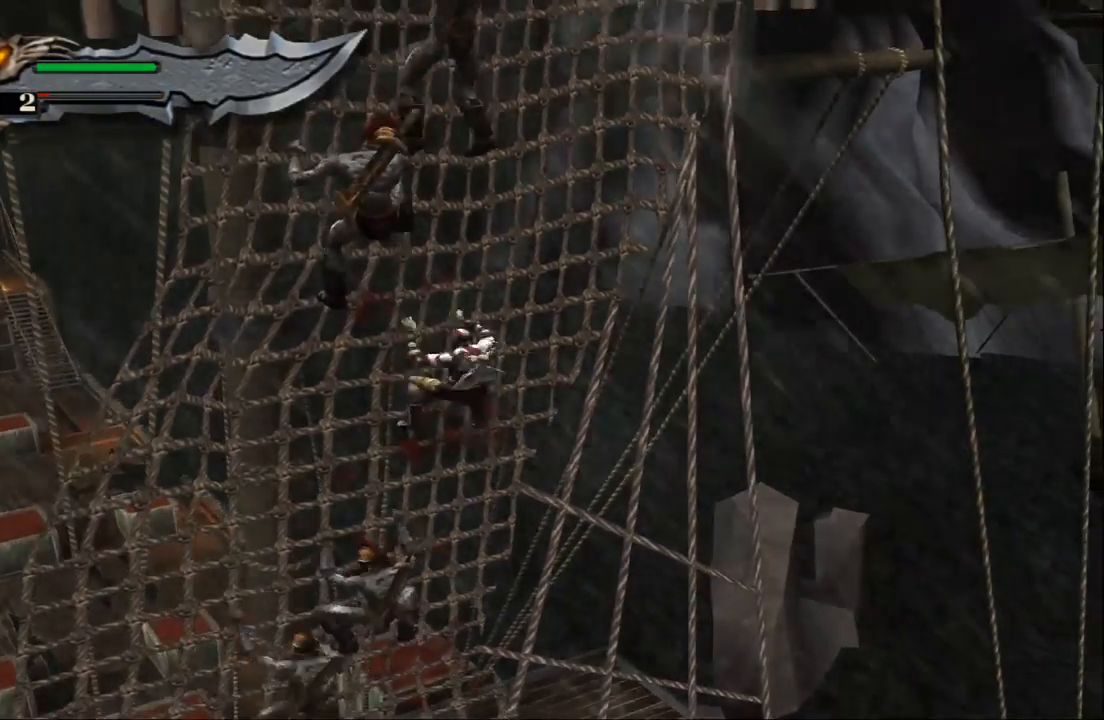
{"buttons": [], "left_stick": "up", "right_stick": "center", "events": [[67, "CIRCLE", "down"], [167, "CIRCLE", "up"], [233, "CIRCLE", "down"], [333, "CIRCLE", "up"], [400, "CIRCLE", "down"], [500, "CIRCLE", "up"]]}
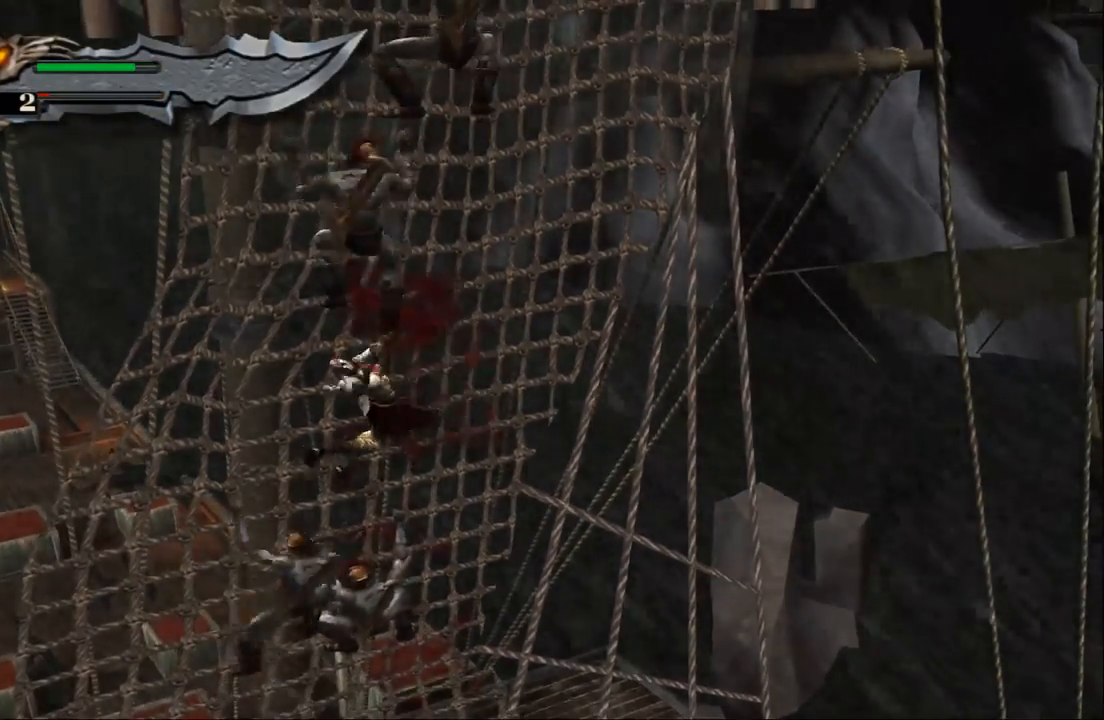
{"buttons": ["CIRCLE"], "left_stick": "up", "right_stick": "center", "events": [[100, "CIRCLE", "down"], [200, "CIRCLE", "up"], [267, "CIRCLE", "down"], [367, "CIRCLE", "up"], [467, "CIRCLE", "down"]]}
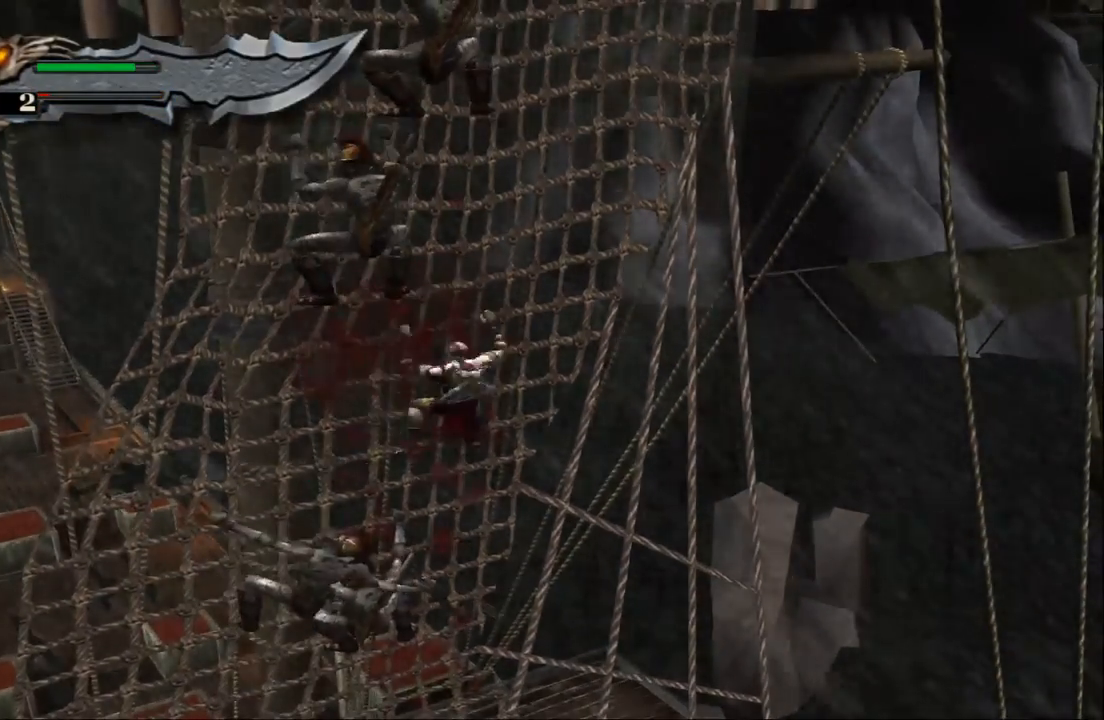
{"buttons": [], "left_stick": "up", "right_stick": "center", "events": [[100, "CIRCLE", "up"], [167, "CIRCLE", "down"], [267, "CIRCLE", "up"], [333, "CIRCLE", "down"], [467, "CIRCLE", "up"]]}
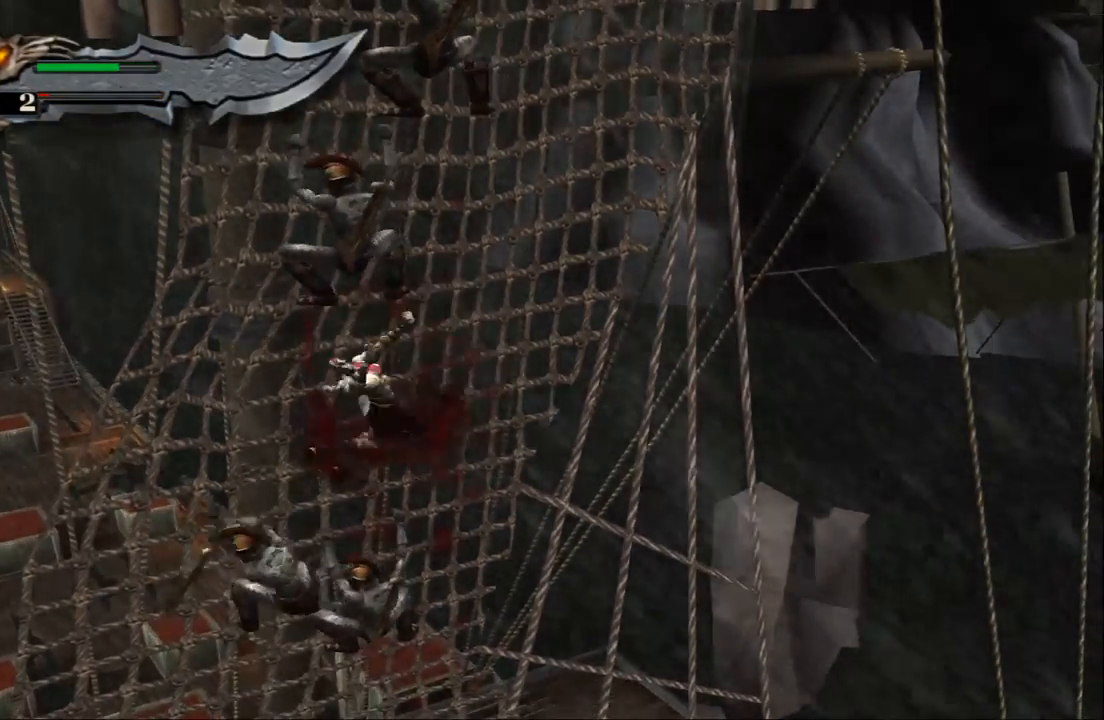
{"buttons": [], "left_stick": "up", "right_stick": "center", "events": [[33, "CIRCLE", "down"], [133, "CIRCLE", "up"], [200, "CIRCLE", "down"], [300, "CIRCLE", "up"], [400, "CIRCLE", "down"], [467, "CIRCLE", "up"]]}
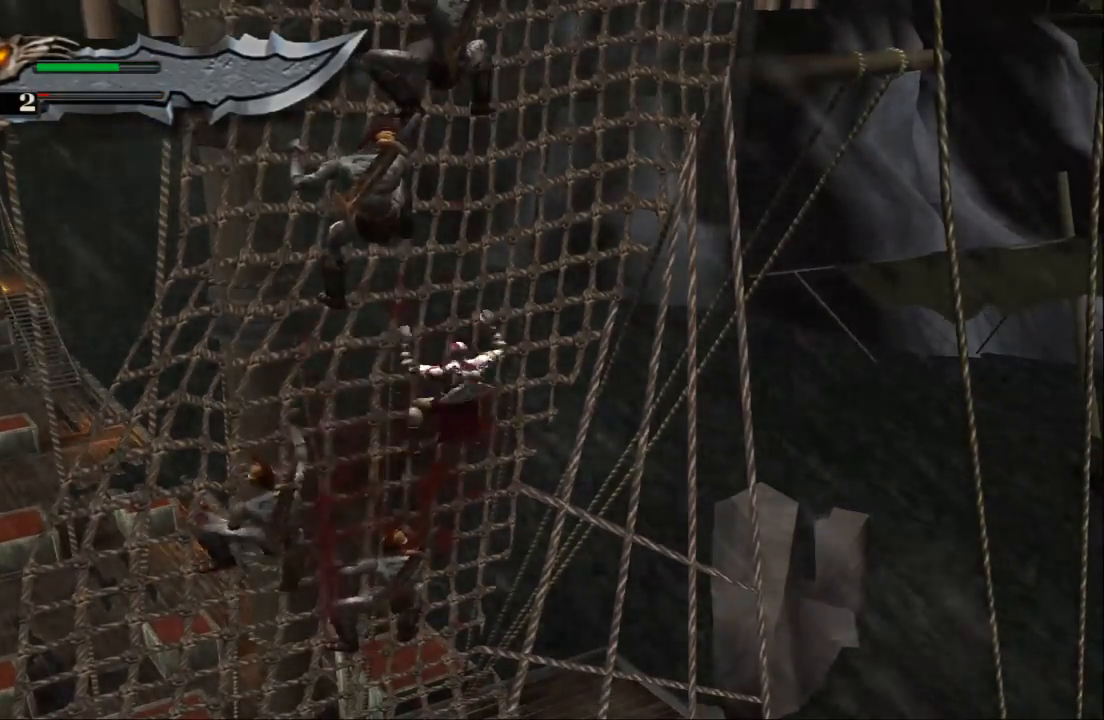
{"buttons": ["CIRCLE"], "left_stick": "up", "right_stick": "center", "events": [[100, "CIRCLE", "down"], [167, "CIRCLE", "up"], [233, "CIRCLE", "down"], [333, "CIRCLE", "up"], [433, "CIRCLE", "down"]]}
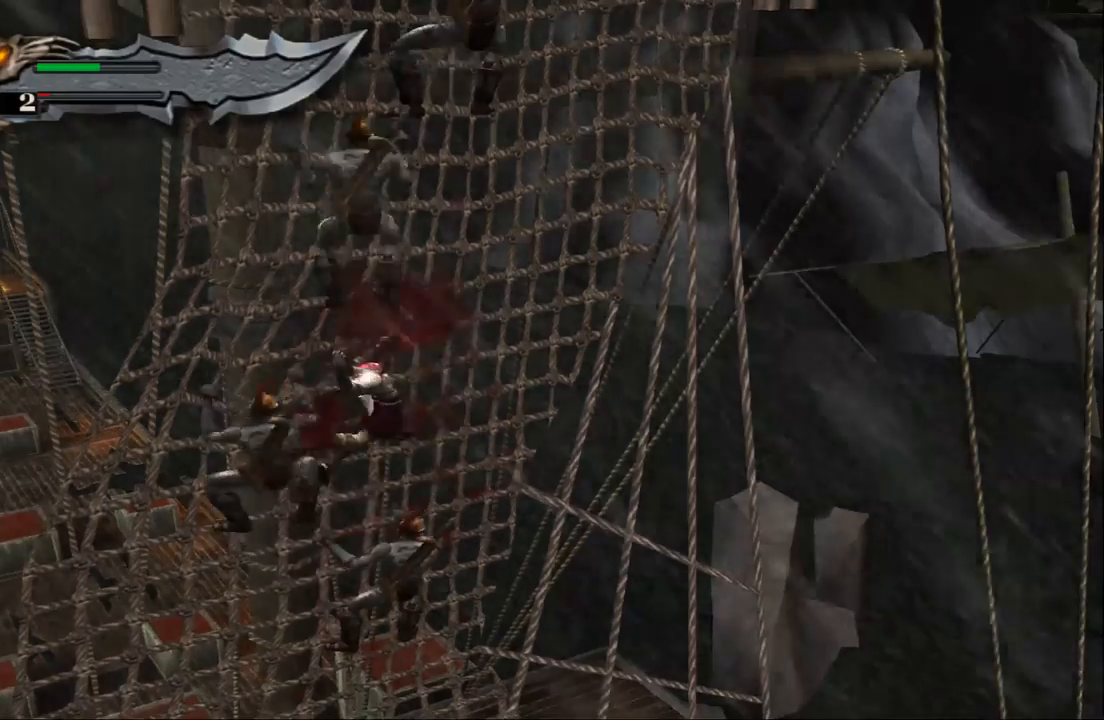
{"buttons": ["CROSS"], "left_stick": "right", "right_stick": "center", "events": [[33, "CIRCLE", "up"], [100, "CIRCLE", "down"], [200, "CIRCLE", "up"], [300, "left_stick", "right"], [433, "CROSS", "down"]]}
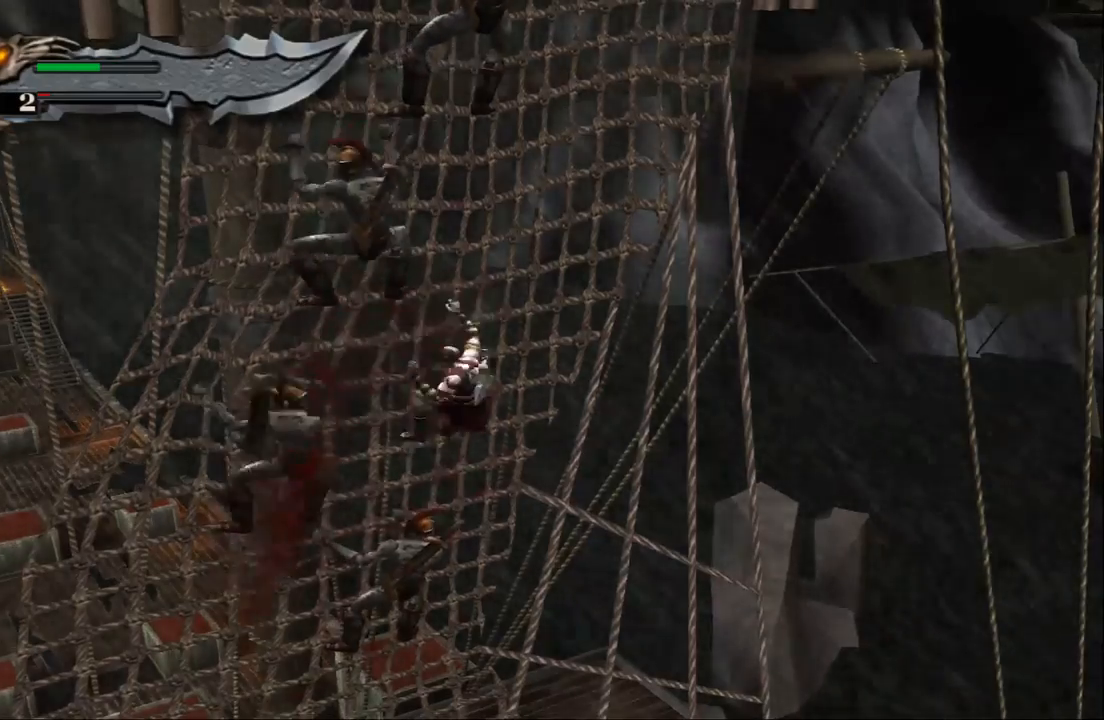
{"buttons": [], "left_stick": "right", "right_stick": "center", "events": [[67, "CROSS", "up"], [133, "CROSS", "down"], [233, "CROSS", "up"], [300, "CROSS", "down"], [400, "CROSS", "up"]]}
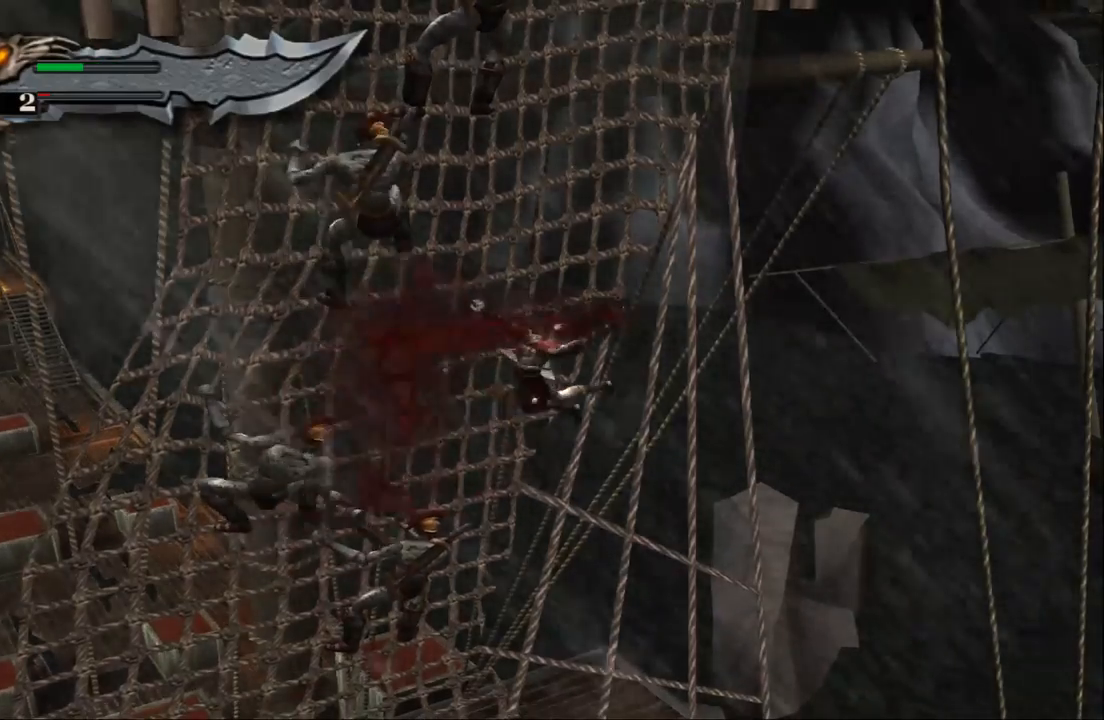
{"buttons": ["SQUARE"], "left_stick": "up", "right_stick": "center", "events": [[100, "SQUARE", "down"], [100, "left_stick", "up"], [200, "SQUARE", "up"], [267, "SQUARE", "down"], [367, "SQUARE", "up"], [433, "SQUARE", "down"]]}
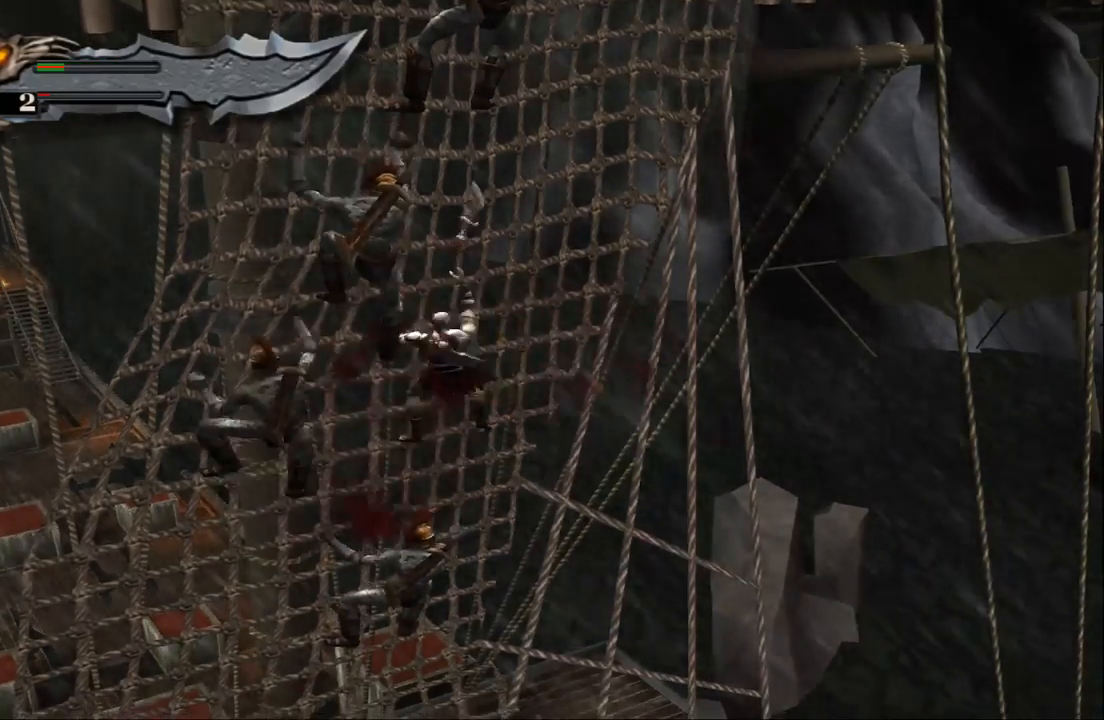
{"buttons": ["SQUARE"], "left_stick": "up", "right_stick": "center", "events": [[67, "SQUARE", "up"], [133, "SQUARE", "down"], [167, "SQUARE", "up"], [267, "SQUARE", "down"], [367, "SQUARE", "up"], [467, "SQUARE", "down"]]}
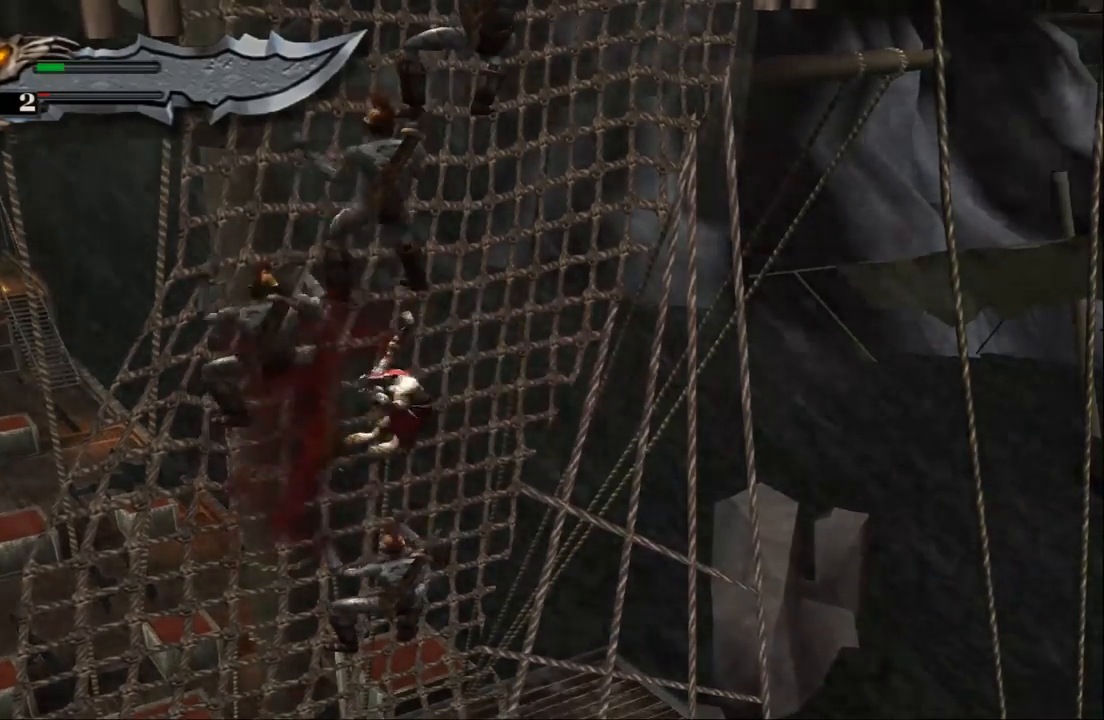
{"buttons": ["CROSS", "CIRCLE", "SQUARE", "TRIANGLE", "R1", "R2"], "left_stick": "up", "right_stick": "center", "events": [[67, "SQUARE", "up"], [67, "left_stick", "down"], [133, "CROSS", "down"], [133, "R1", "down"], [167, "SQUARE", "down"], [233, "CIRCLE", "down"], [233, "SQUARE", "up"], [267, "L1", "down"], [300, "SQUARE", "down"], [300, "TRIANGLE", "down"], [300, "left_stick", "right"], [400, "SQUARE", "up"], [433, "left_stick", "up"], [467, "L1", "up"], [467, "R2", "down"], [467, "SQUARE", "down"]]}